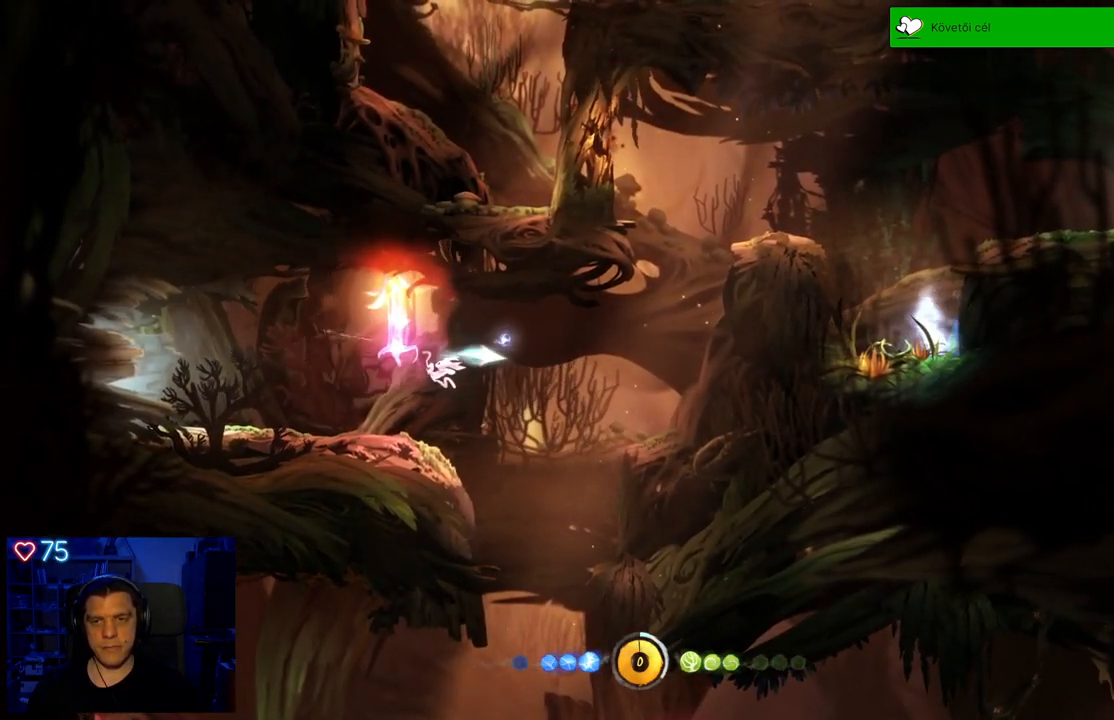
Gameplay with a controller (Xbox layout); each line is a JSON object with the inputs held at the frame after it. "events" lists button and stick changes between this image and that frame as [ms after this image, input, new state], when the widget could be followed in between. Not read: SHARE.
{"buttons": [], "left_stick": "right", "right_stick": "center", "events": [[167, "Y", "up"], [200, "left_stick", "center"], [350, "left_stick", "right"]]}
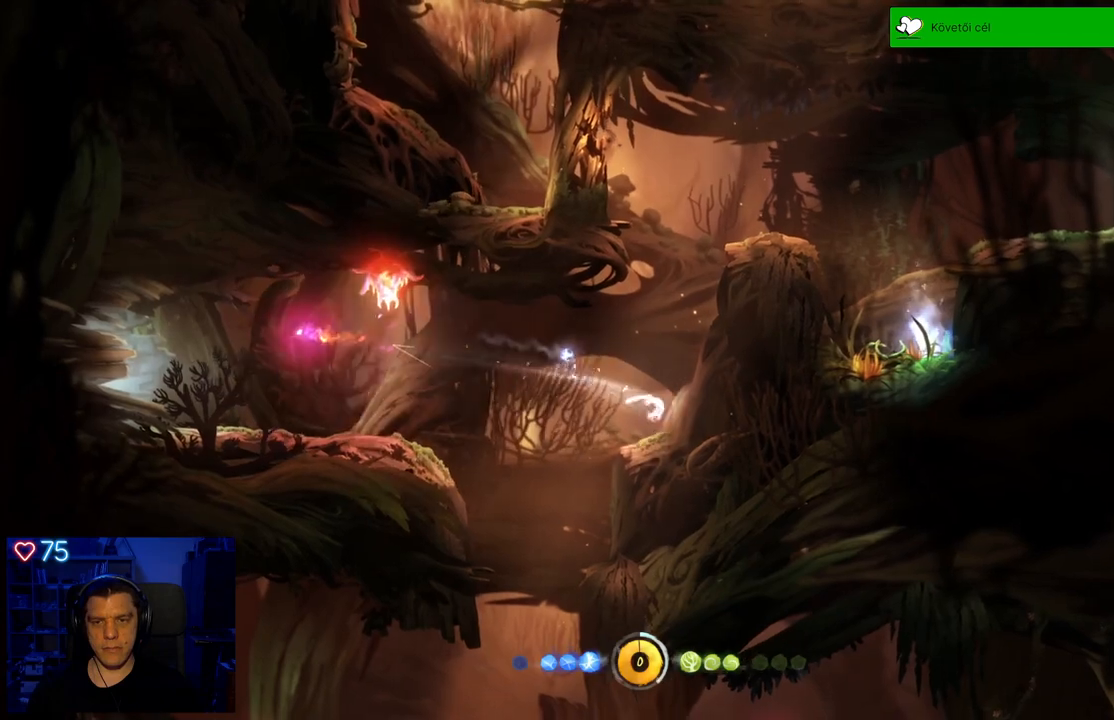
{"buttons": ["A"], "left_stick": "right", "right_stick": "center", "events": [[33, "A", "down"], [383, "A", "up"], [467, "A", "down"]]}
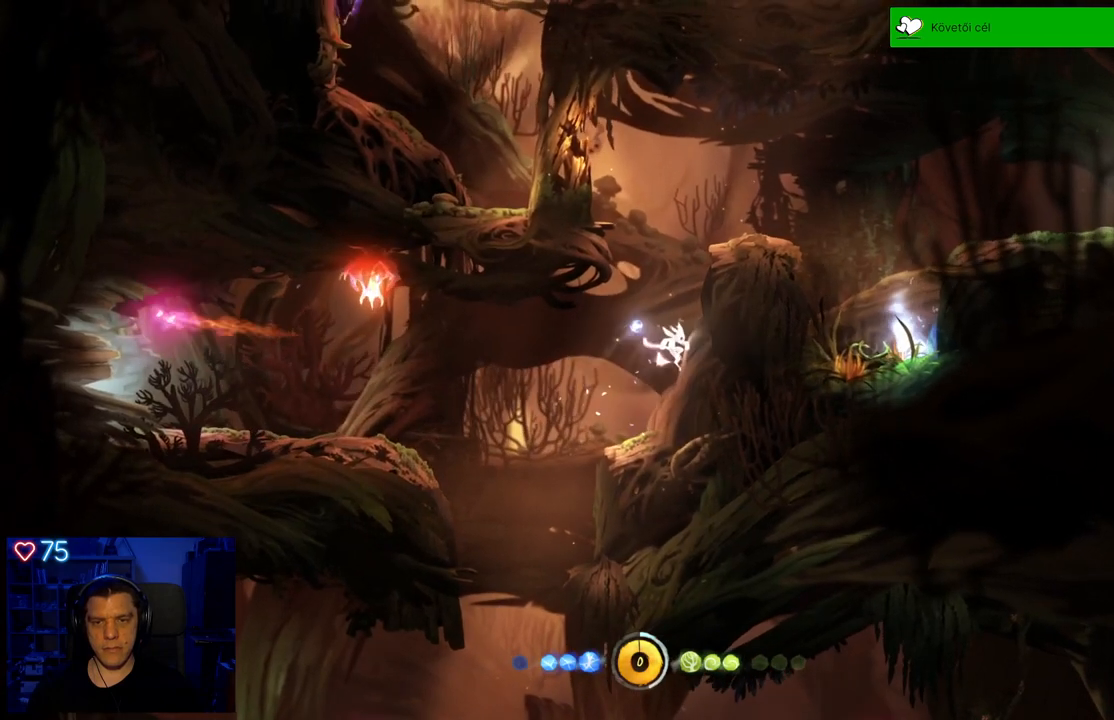
{"buttons": ["A"], "left_stick": "right", "right_stick": "center", "events": [[367, "A", "up"], [450, "A", "down"]]}
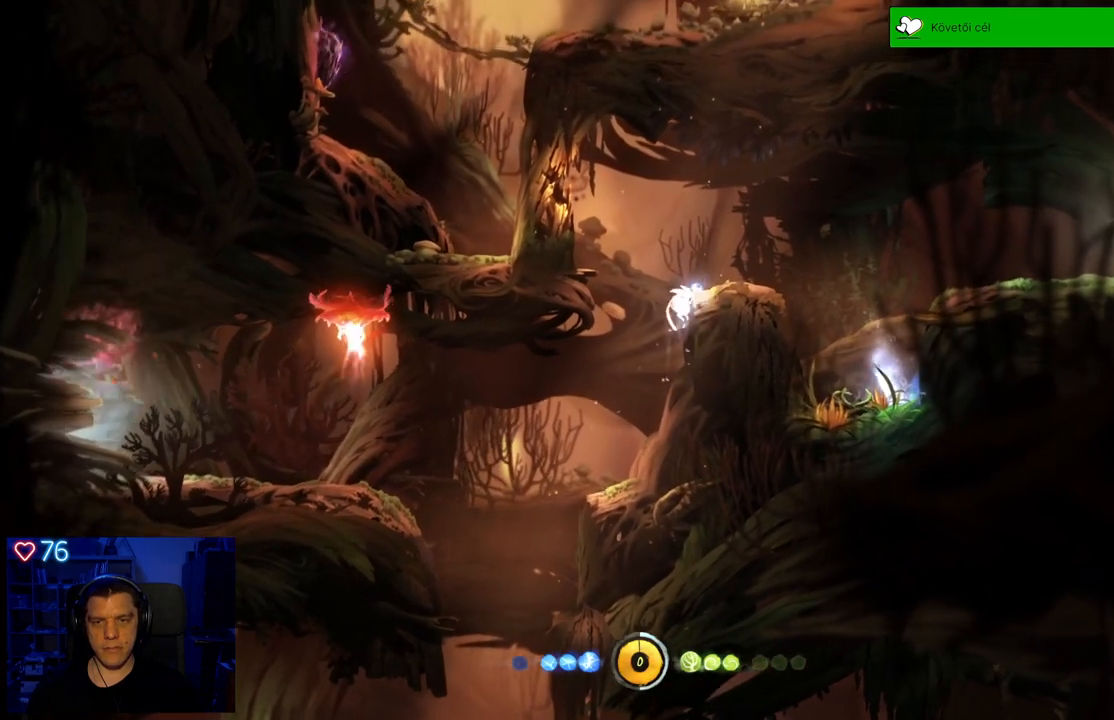
{"buttons": [], "left_stick": "center", "right_stick": "center", "events": [[200, "A", "up"], [300, "left_stick", "center"]]}
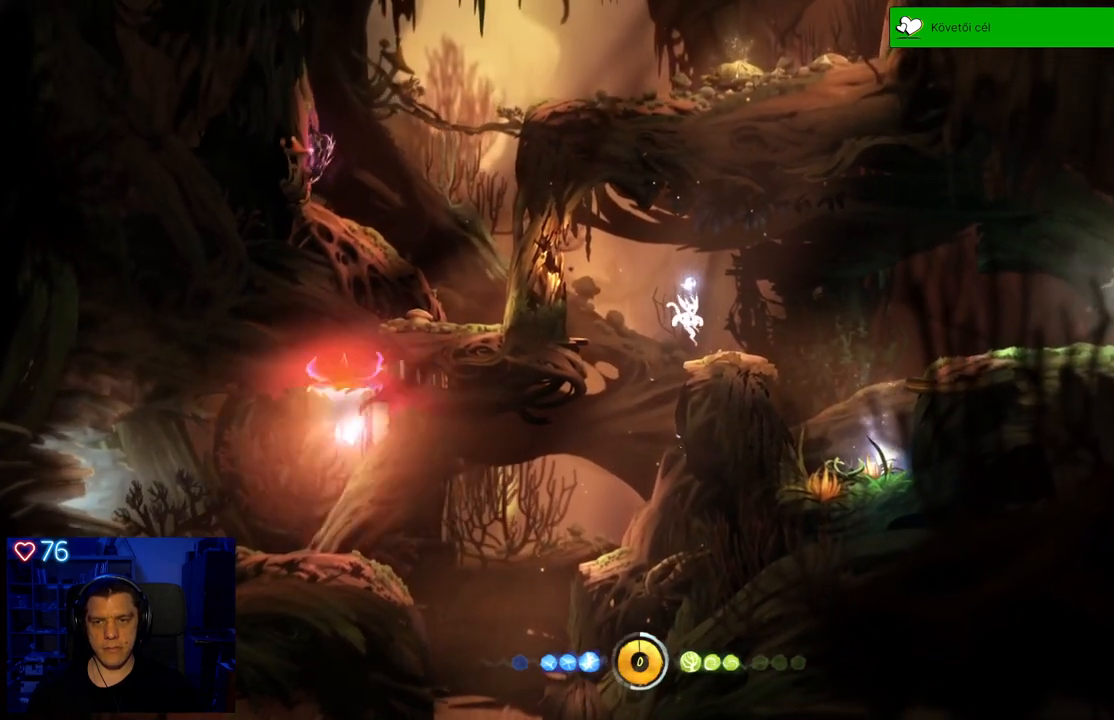
{"buttons": [], "left_stick": "left", "right_stick": "center", "events": [[367, "left_stick", "left"]]}
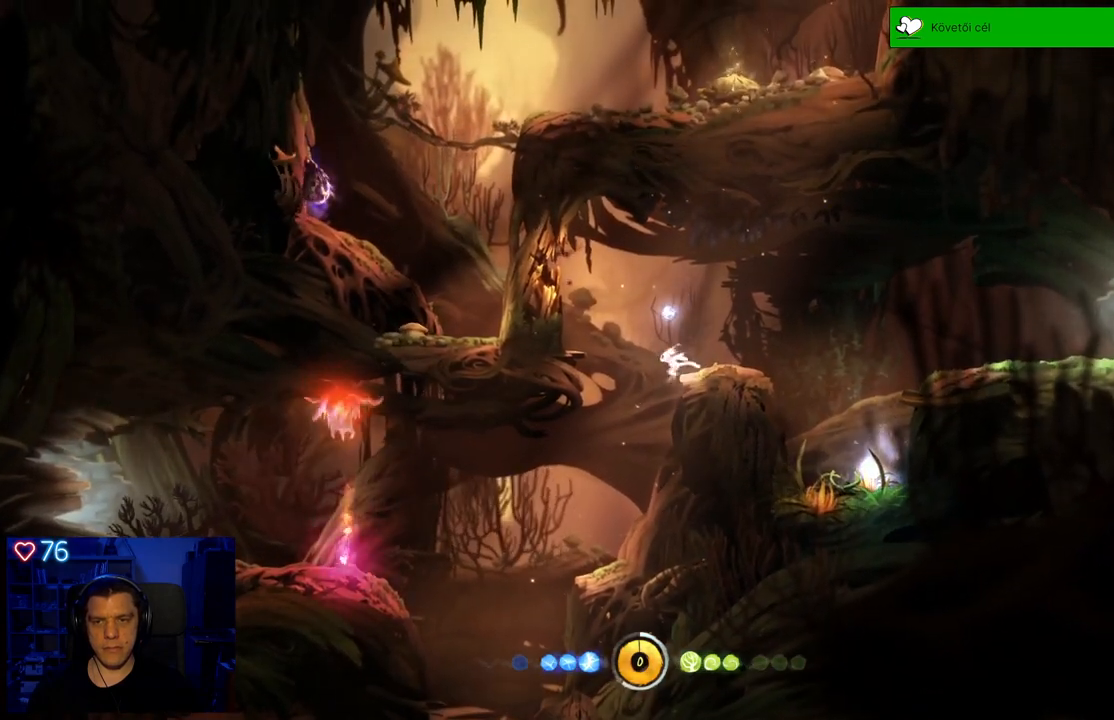
{"buttons": [], "left_stick": "center", "right_stick": "center", "events": [[117, "left_stick", "center"]]}
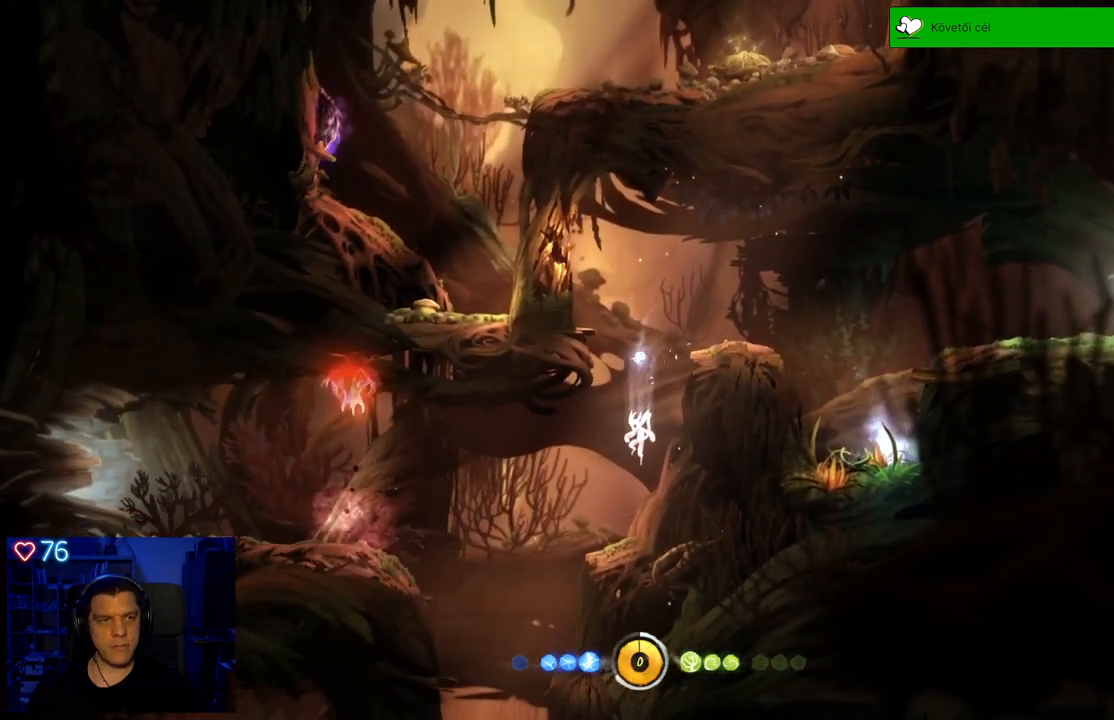
{"buttons": [], "left_stick": "center", "right_stick": "center", "events": [[117, "left_stick", "left"], [317, "left_stick", "center"]]}
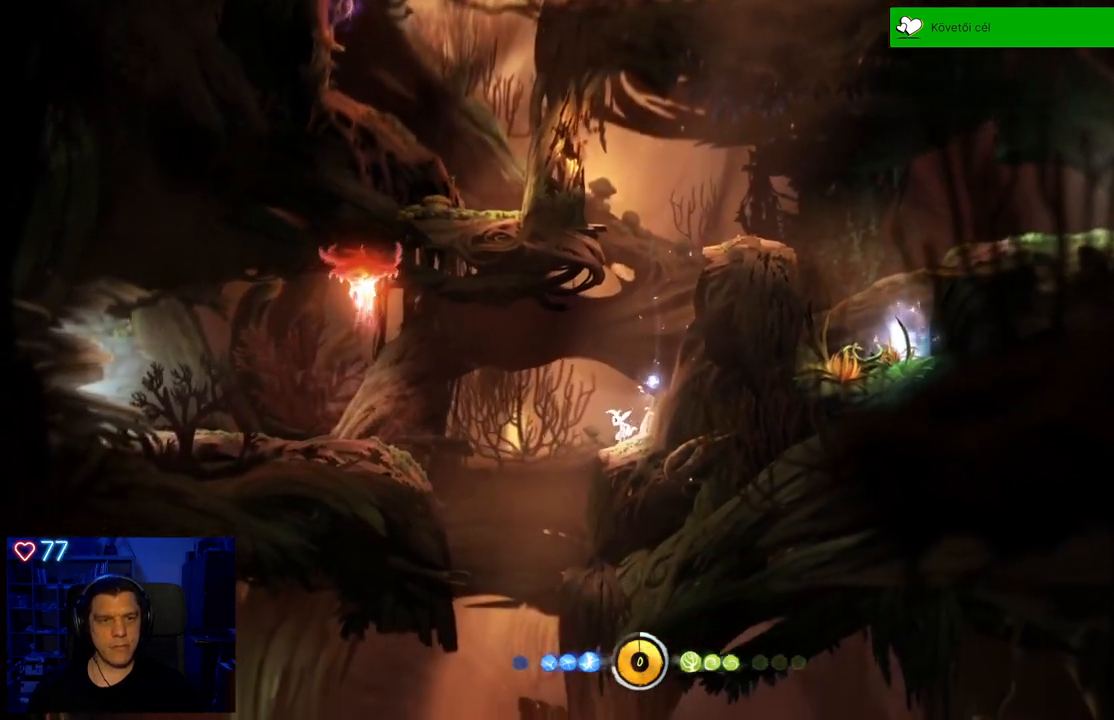
{"buttons": ["A"], "left_stick": "left", "right_stick": "center", "events": [[83, "left_stick", "left"], [317, "A", "down"]]}
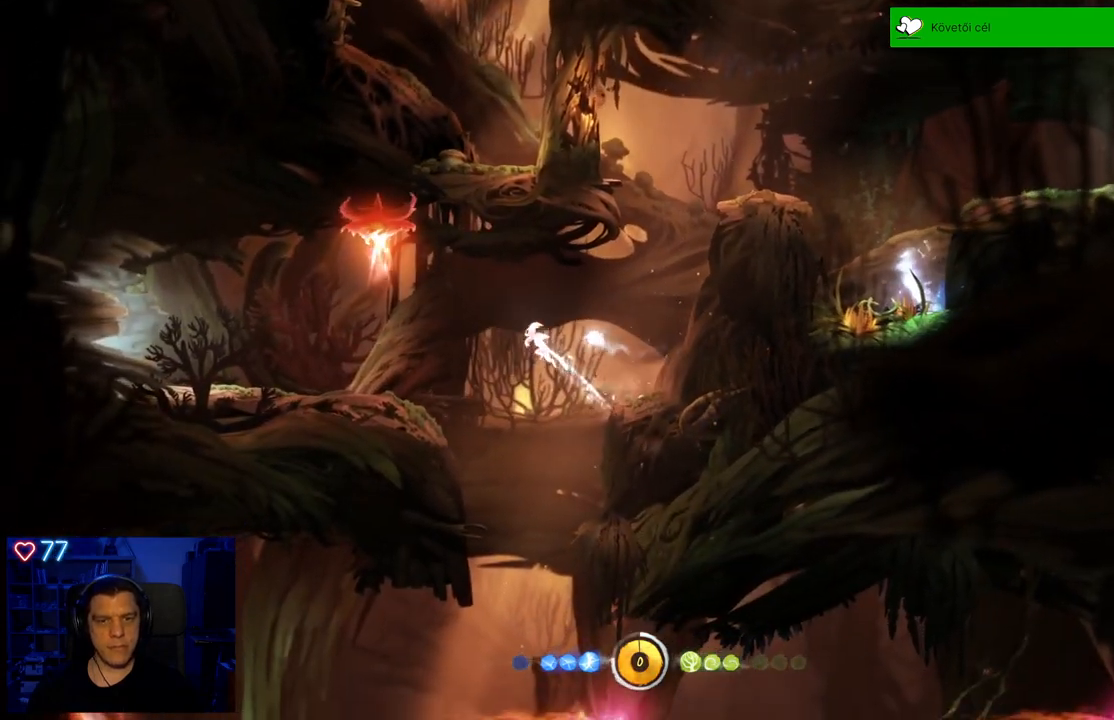
{"buttons": ["Y"], "left_stick": "center", "right_stick": "center", "events": [[200, "A", "up"], [200, "left_stick", "center"], [433, "Y", "down"]]}
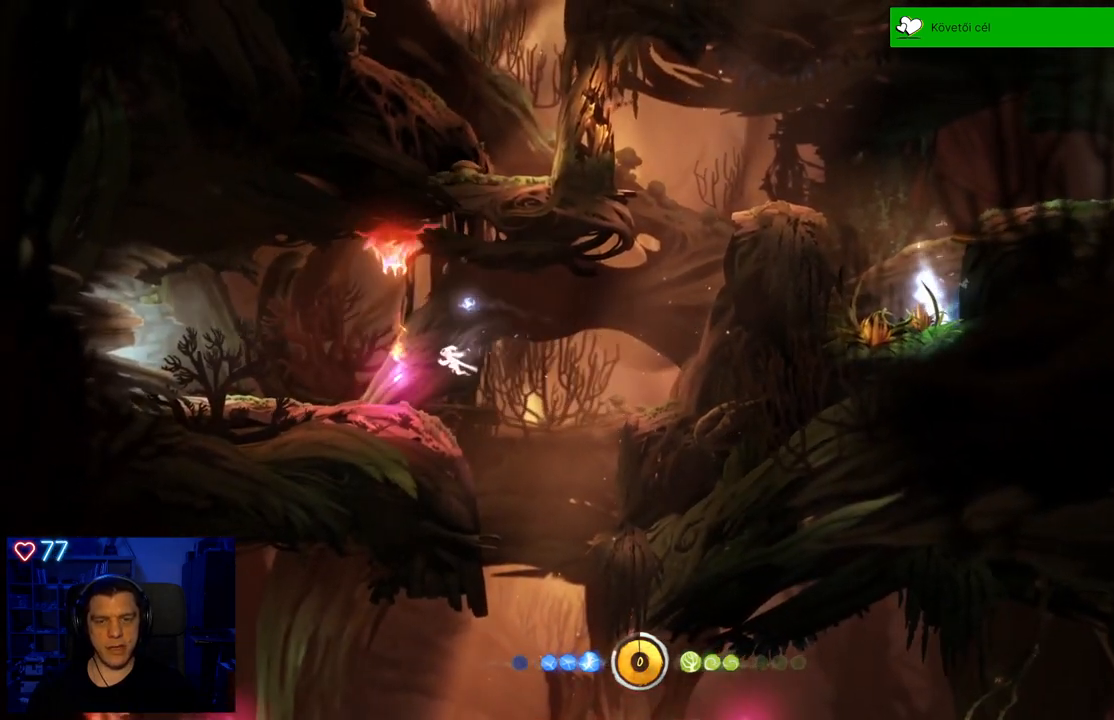
{"buttons": ["Y"], "left_stick": "down-right", "right_stick": "center", "events": [[283, "left_stick", "down-right"]]}
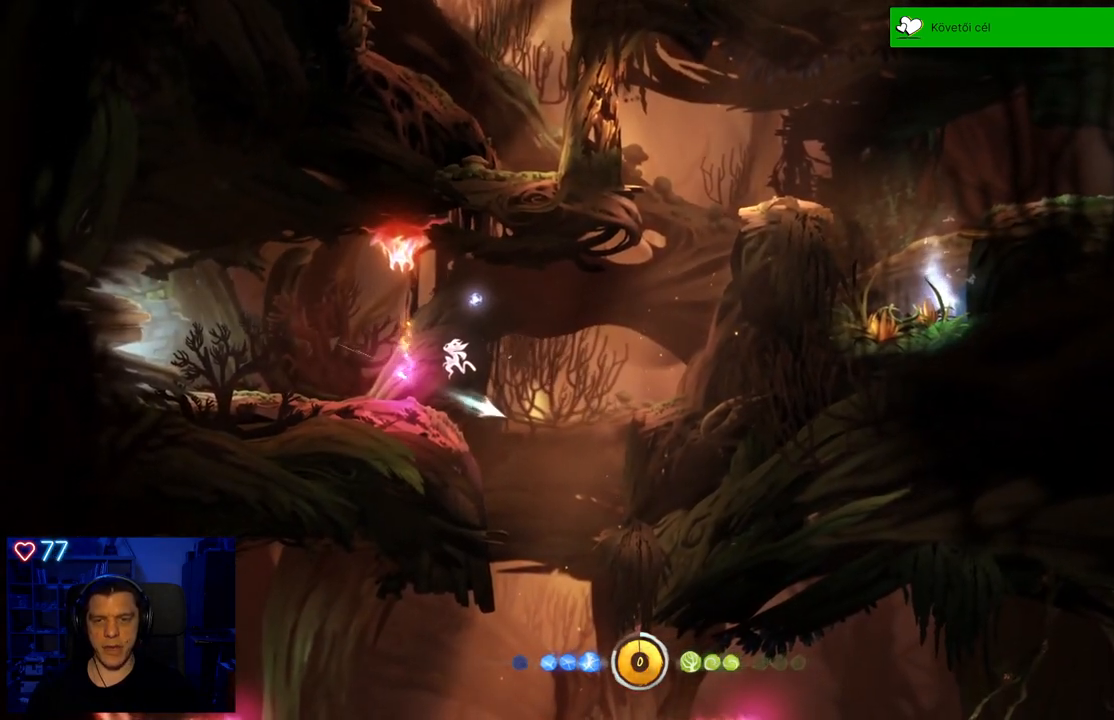
{"buttons": ["Y"], "left_stick": "right", "right_stick": "center", "events": [[417, "left_stick", "right"]]}
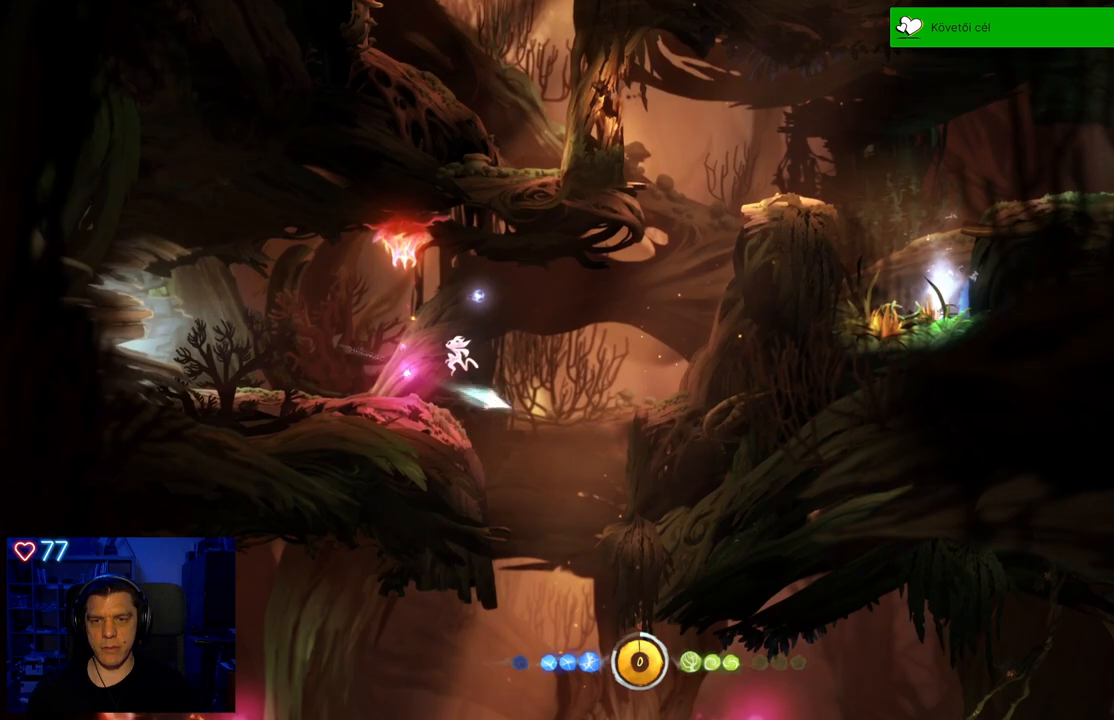
{"buttons": [], "left_stick": "right", "right_stick": "center", "events": [[500, "Y", "up"]]}
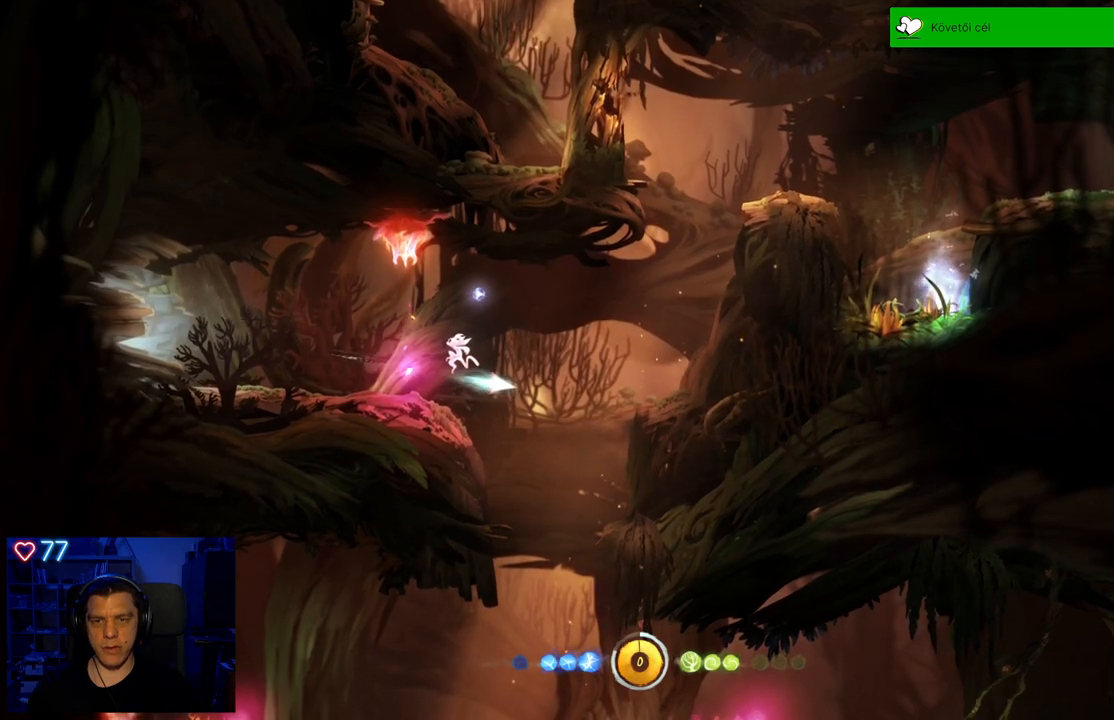
{"buttons": ["A"], "left_stick": "up-right", "right_stick": "center", "events": [[33, "left_stick", "center"], [300, "A", "down"], [300, "left_stick", "right"], [367, "left_stick", "up-right"]]}
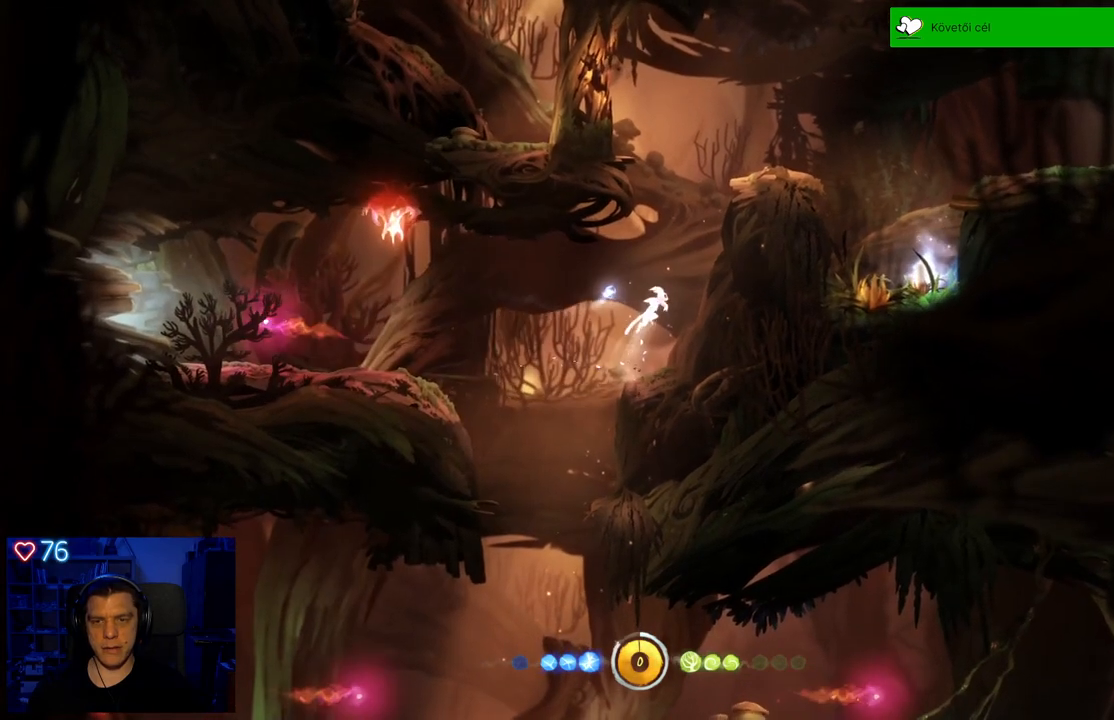
{"buttons": ["A"], "left_stick": "up-right", "right_stick": "center", "events": [[200, "A", "up"], [300, "A", "down"]]}
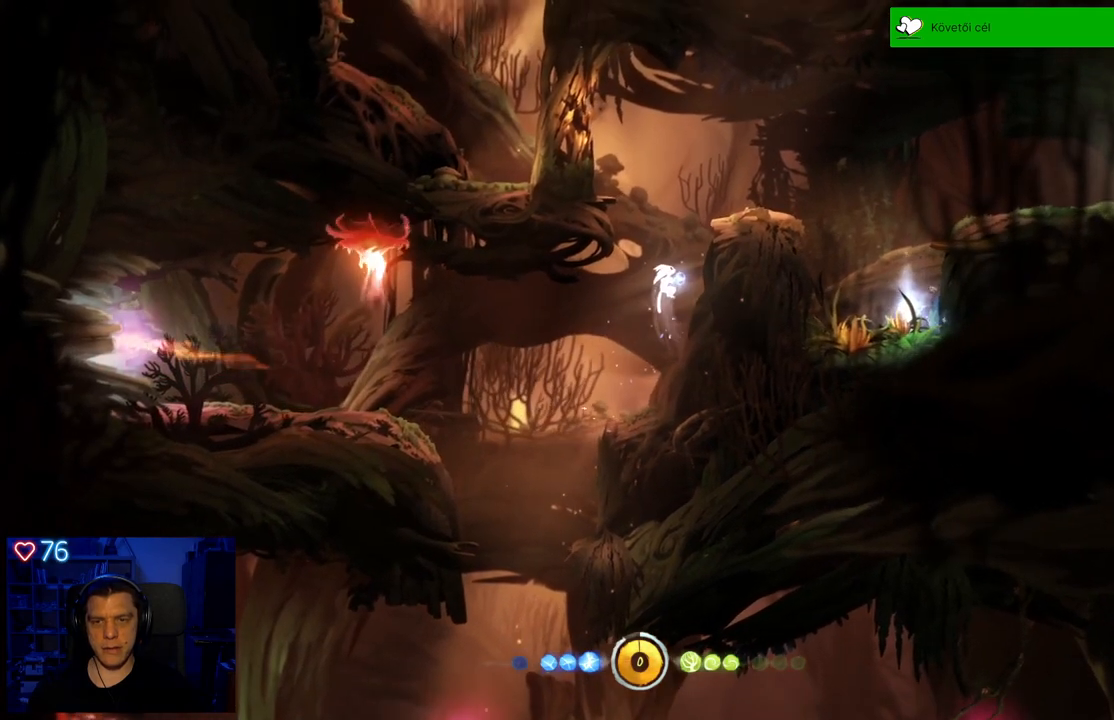
{"buttons": ["A"], "left_stick": "up-right", "right_stick": "center", "events": [[150, "A", "up"], [283, "A", "down"]]}
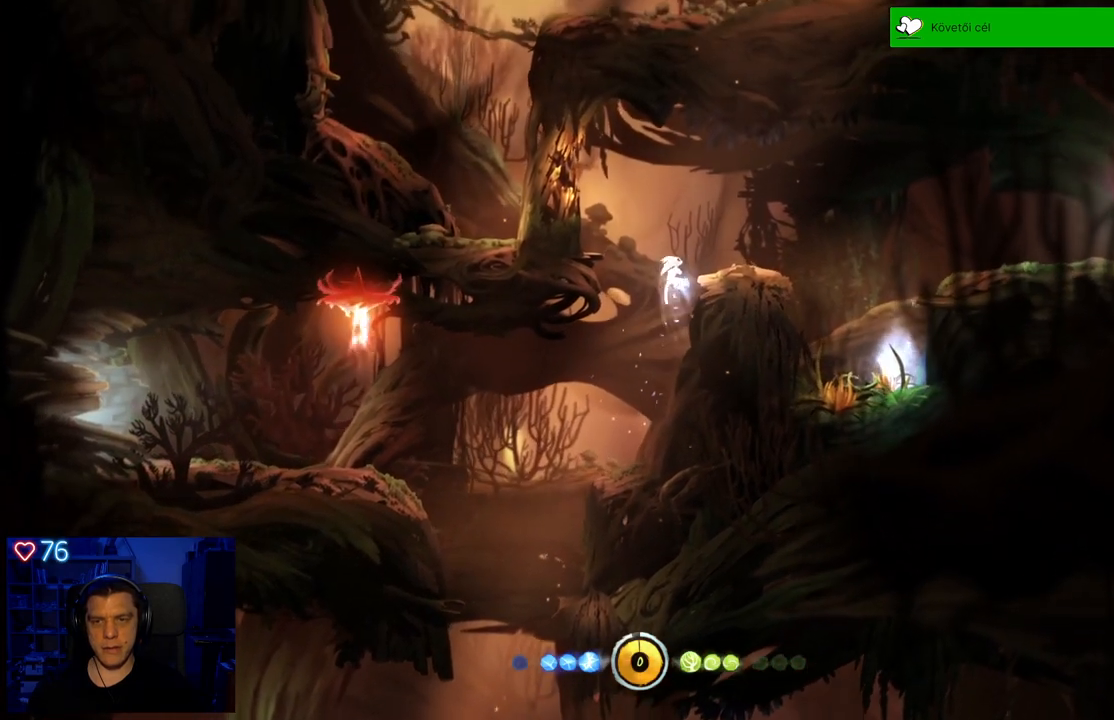
{"buttons": [], "left_stick": "center", "right_stick": "center", "events": [[17, "A", "up"], [117, "left_stick", "center"]]}
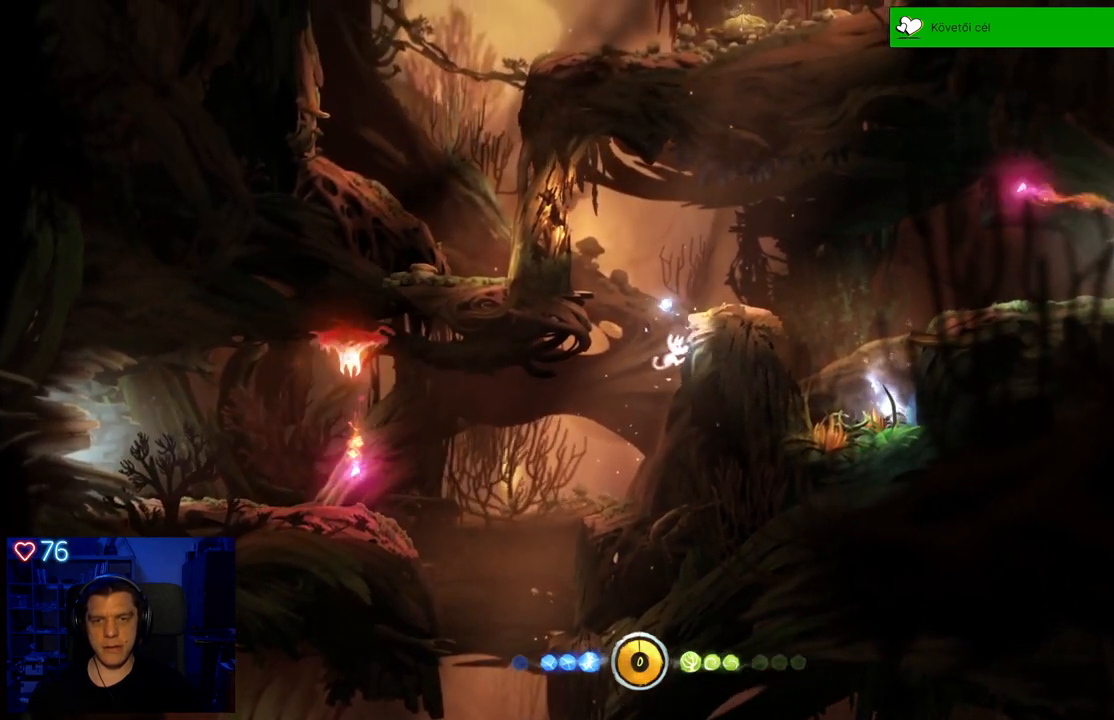
{"buttons": [], "left_stick": "center", "right_stick": "center", "events": []}
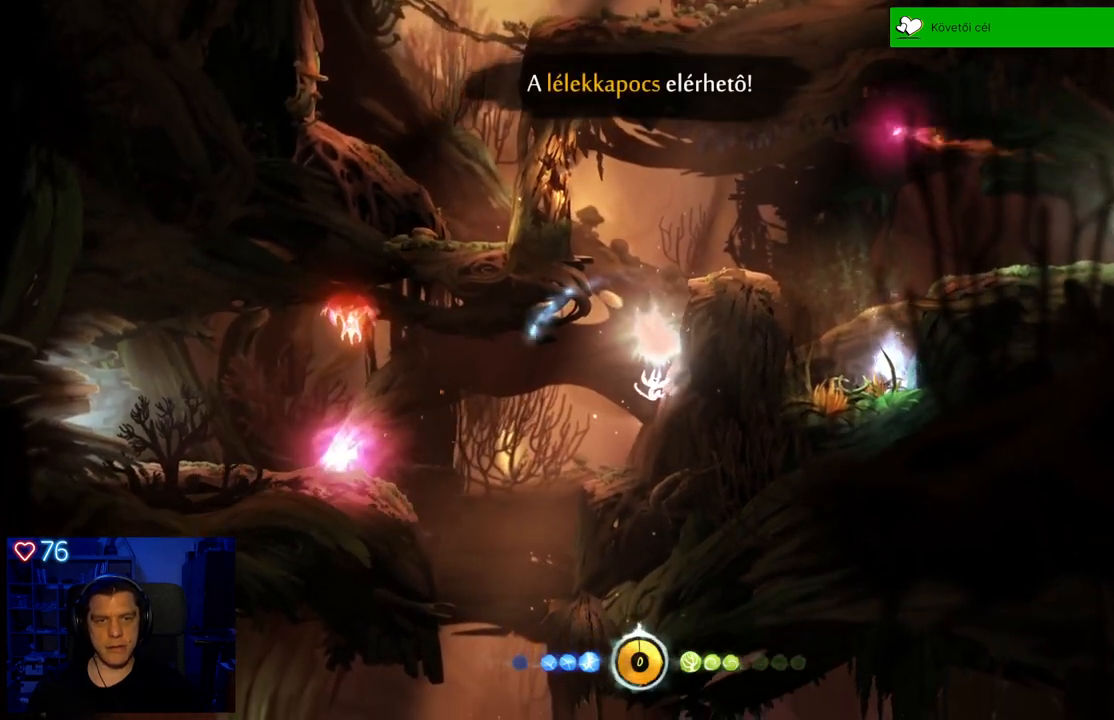
{"buttons": [], "left_stick": "center", "right_stick": "center", "events": []}
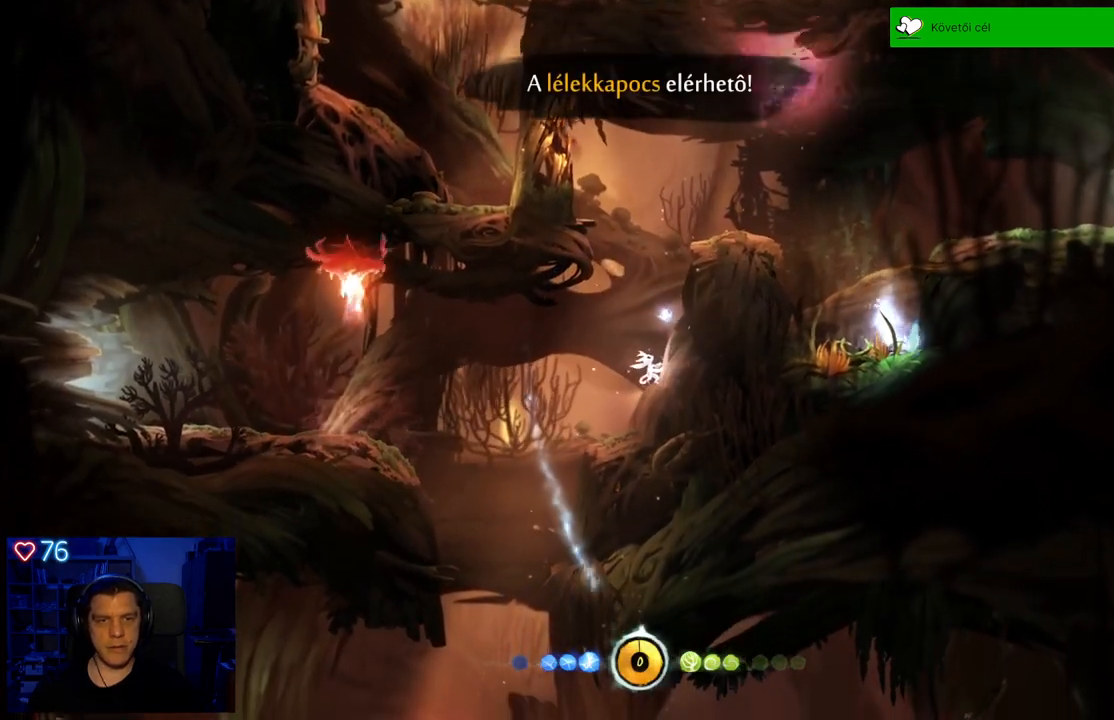
{"buttons": [], "left_stick": "center", "right_stick": "center", "events": []}
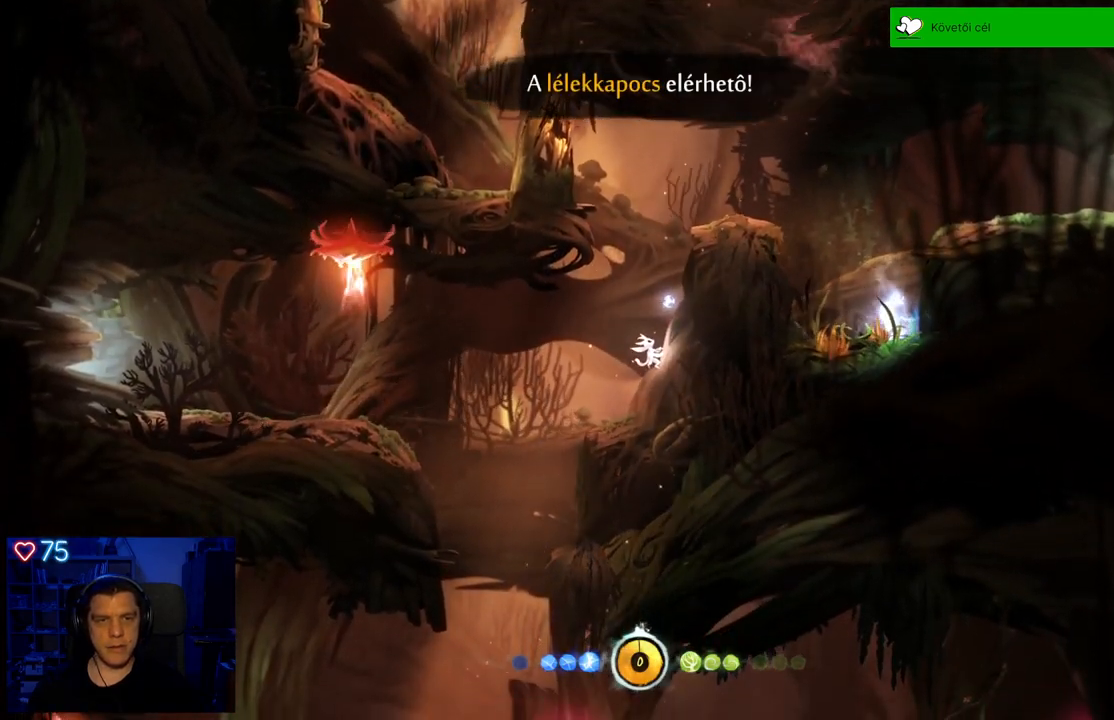
{"buttons": ["A"], "left_stick": "left", "right_stick": "center", "events": [[217, "left_stick", "left"], [350, "A", "down"]]}
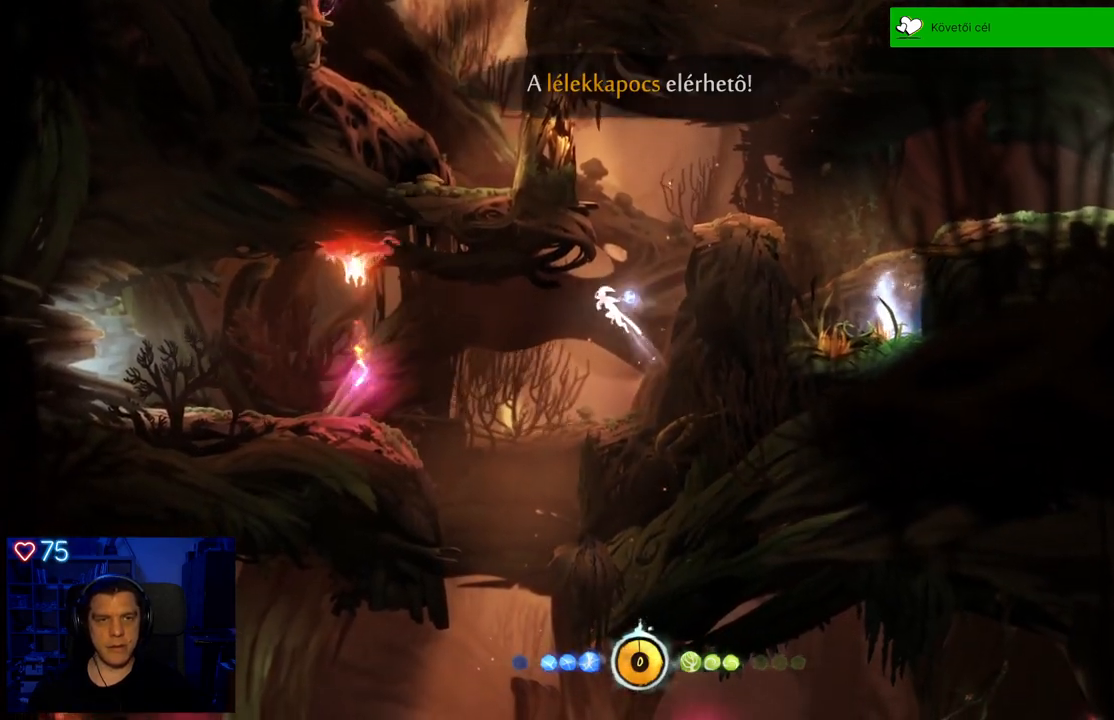
{"buttons": [], "left_stick": "left", "right_stick": "center", "events": [[83, "A", "up"]]}
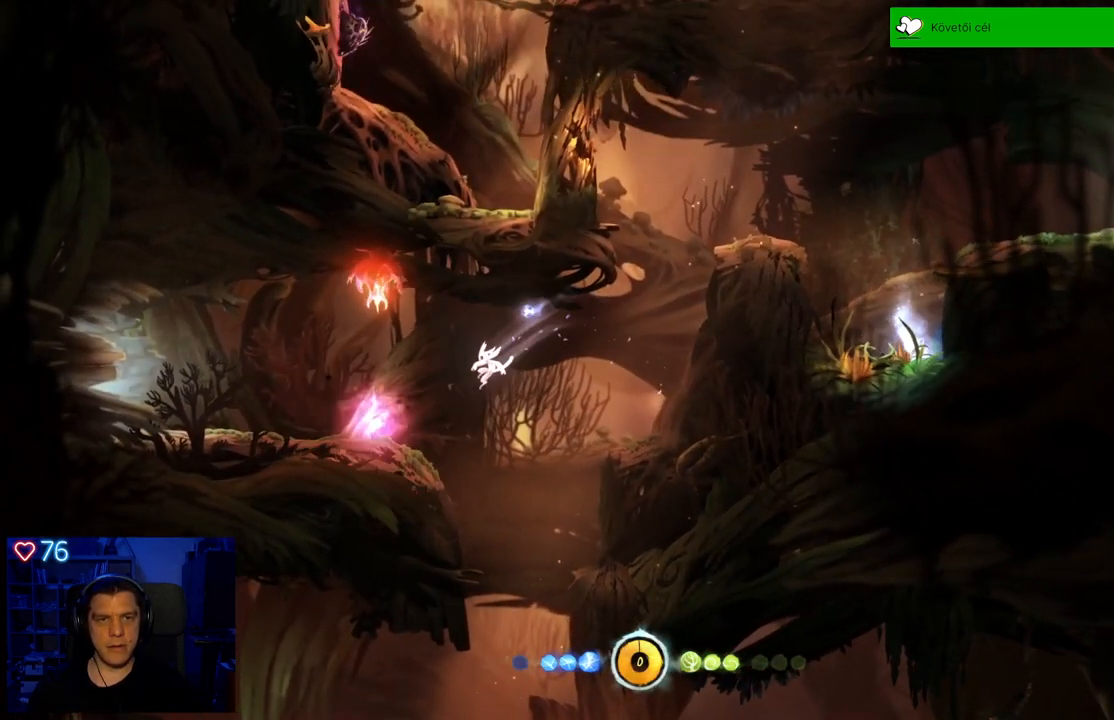
{"buttons": [], "left_stick": "center", "right_stick": "center", "events": [[167, "left_stick", "center"]]}
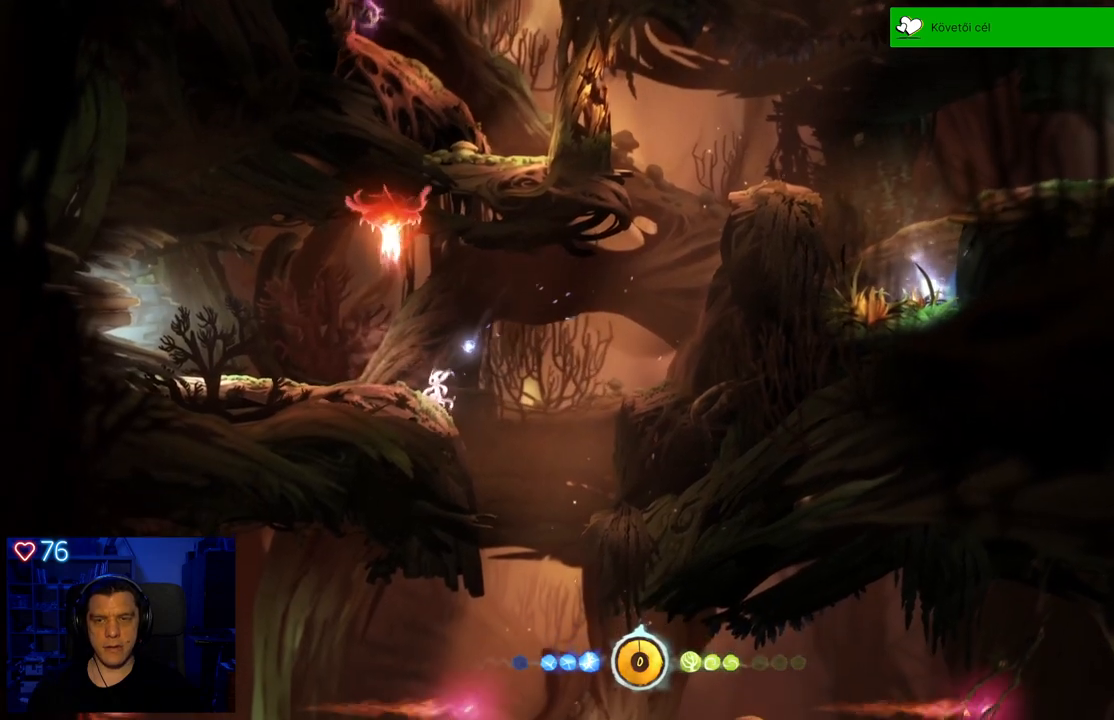
{"buttons": [], "left_stick": "center", "right_stick": "center", "events": [[267, "A", "down"], [483, "A", "up"]]}
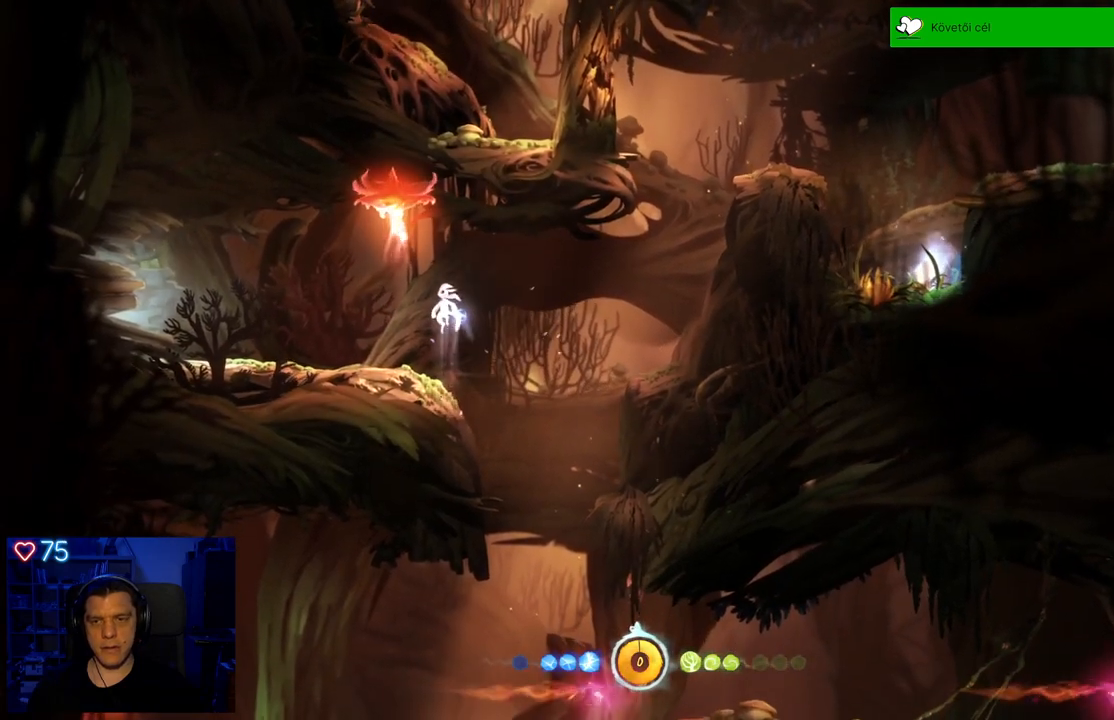
{"buttons": ["Y"], "left_stick": "center", "right_stick": "center", "events": [[317, "Y", "down"]]}
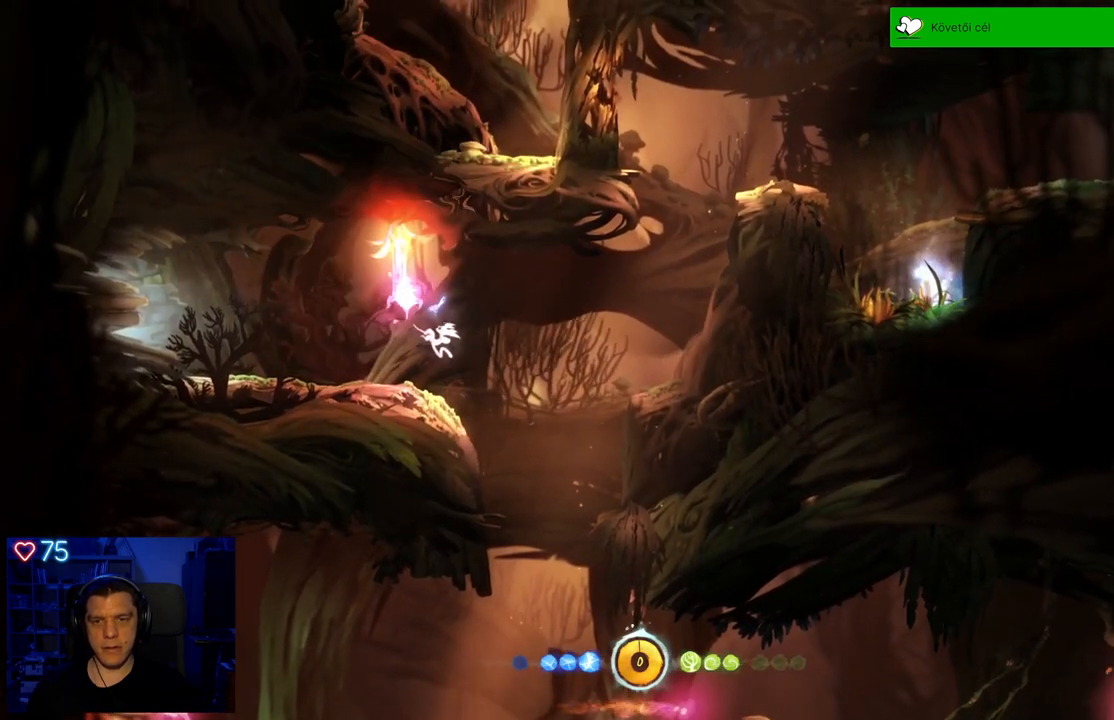
{"buttons": ["Y"], "left_stick": "right", "right_stick": "center", "events": [[283, "left_stick", "right"]]}
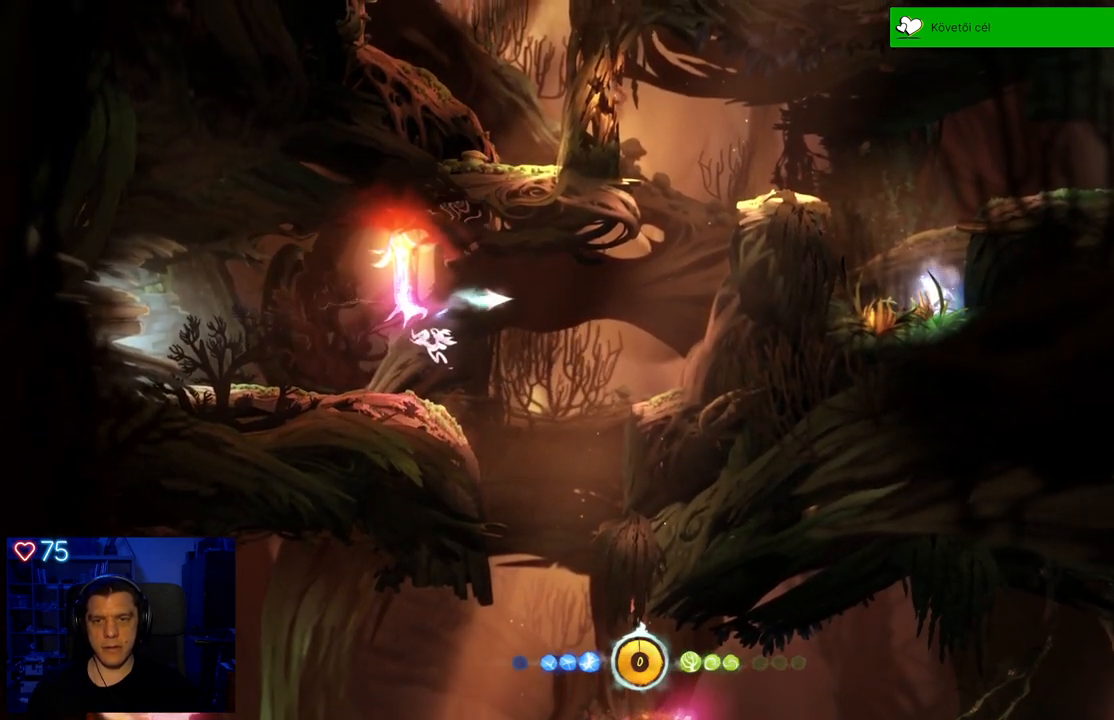
{"buttons": ["Y"], "left_stick": "right", "right_stick": "center", "events": []}
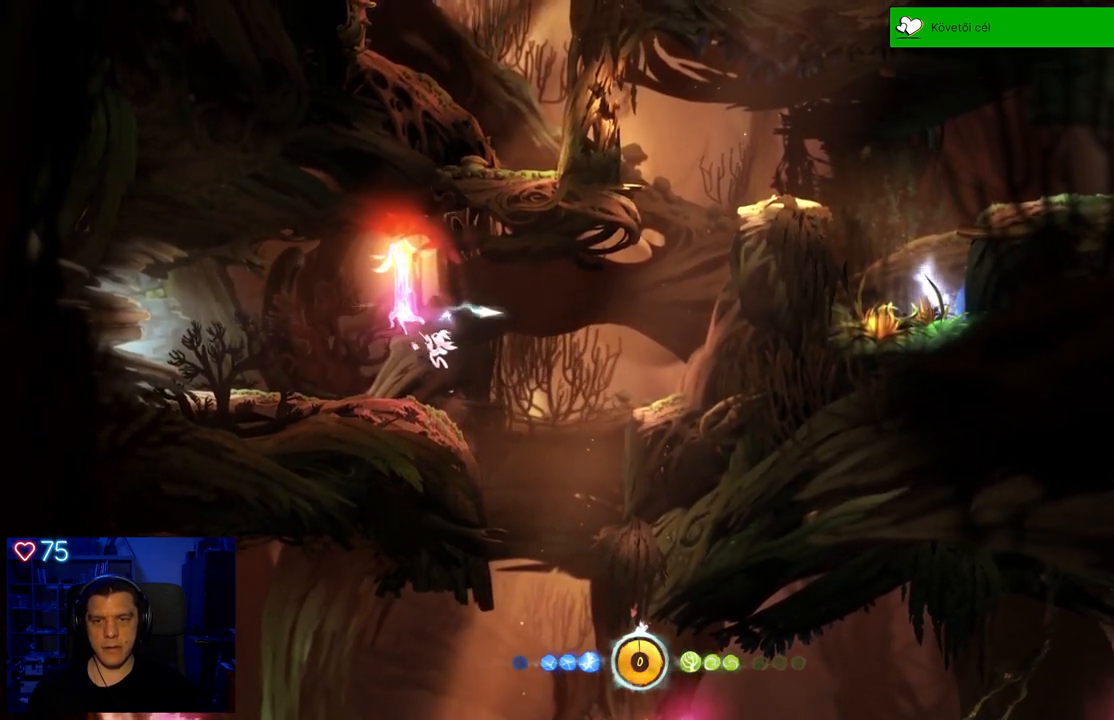
{"buttons": ["A"], "left_stick": "right", "right_stick": "center", "events": [[83, "Y", "up"], [117, "left_stick", "center"], [217, "left_stick", "right"], [283, "A", "down"]]}
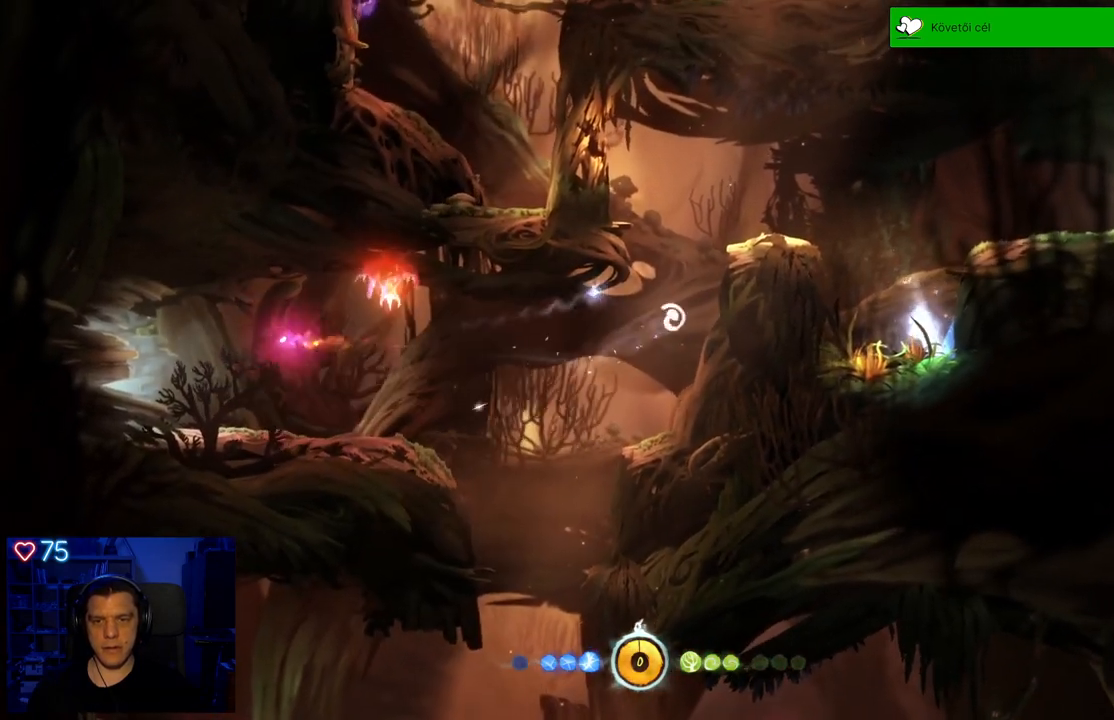
{"buttons": ["A"], "left_stick": "up-right", "right_stick": "center", "events": [[183, "A", "up"], [217, "left_stick", "up-right"], [300, "A", "down"]]}
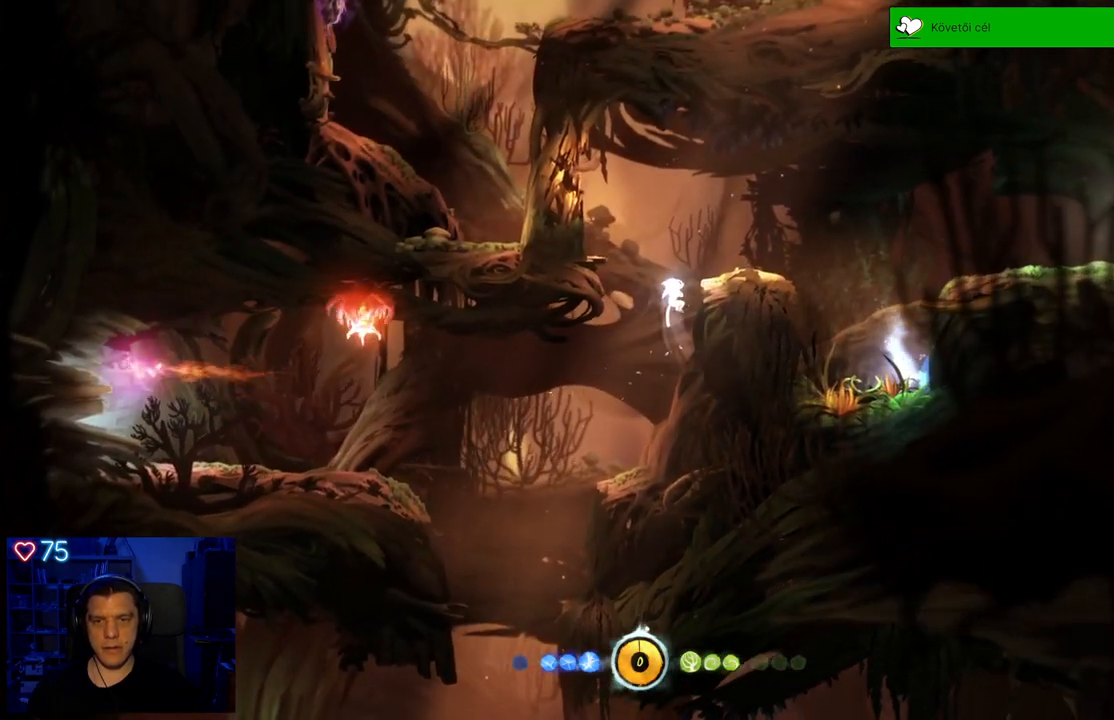
{"buttons": ["A"], "left_stick": "up-right", "right_stick": "center", "events": [[183, "A", "up"], [450, "A", "down"]]}
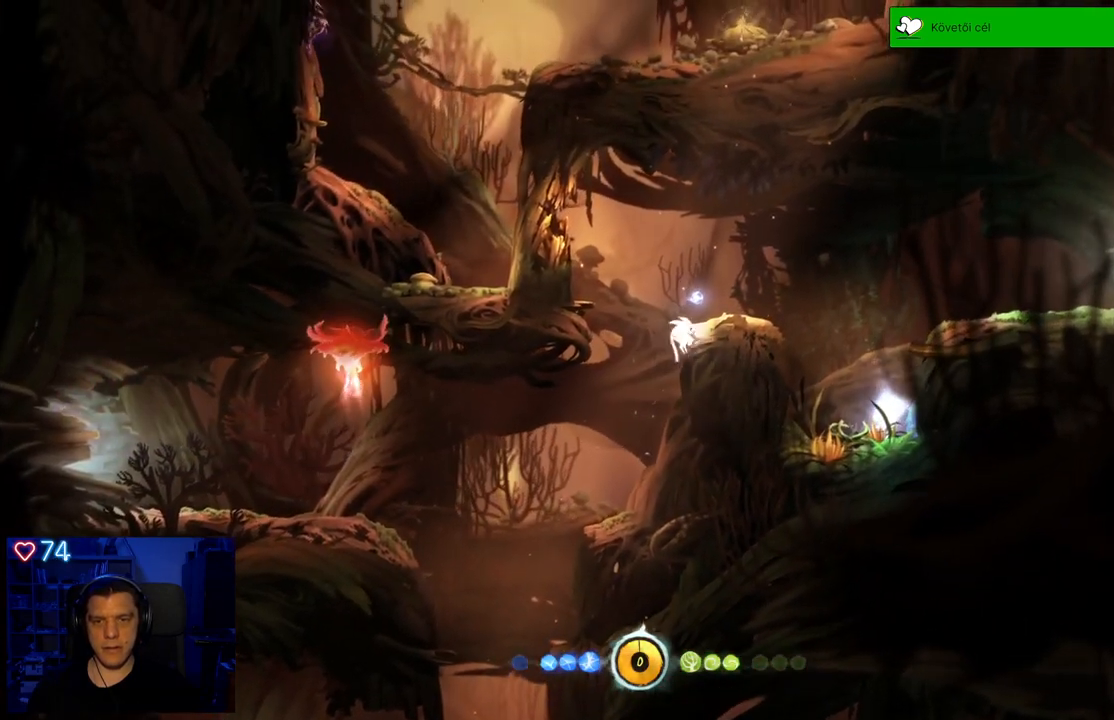
{"buttons": [], "left_stick": "center", "right_stick": "center", "events": [[200, "A", "up"], [350, "left_stick", "center"]]}